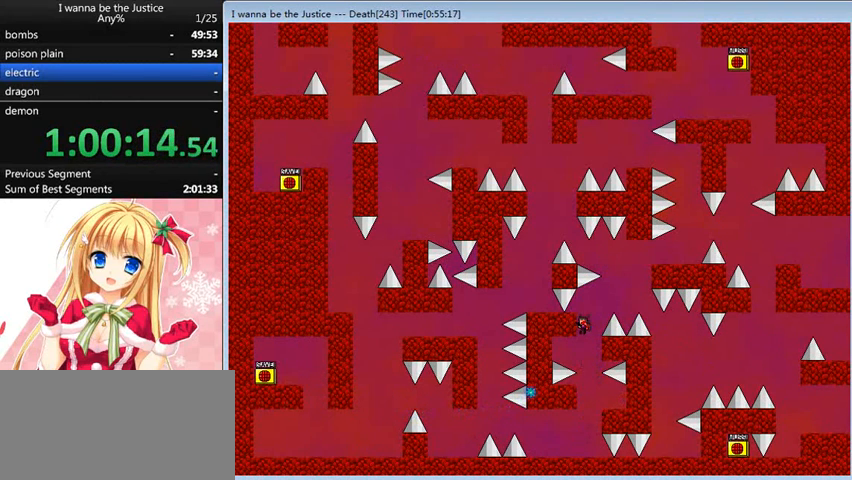
Gameplay with keyboard; each line is a JSON object with the keys held at the frame after it. "events" lists presses ("down") and releases ("up") of "0", "down", "left", "r", "right", "shift_l", "shift_r", "up" and "z" between this image and that frame as [ms after this image, input, new state], when the widget could be followed in between. No other keys are recorded. Mouse input is not recorded.
{"keys": ["shift_r"], "events": []}
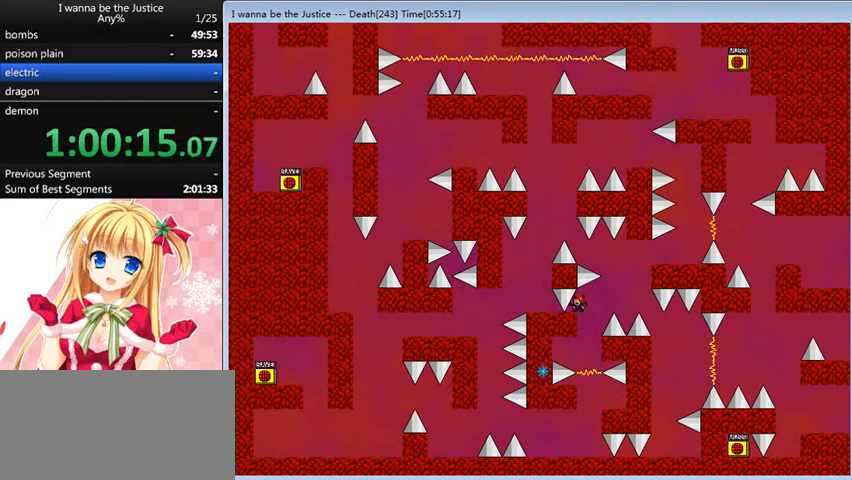
{"keys": ["shift_r"], "events": []}
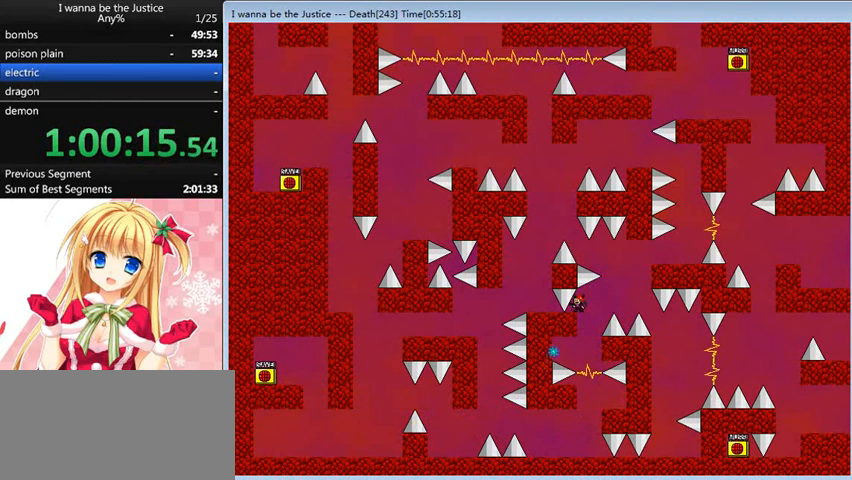
{"keys": ["shift_r"], "events": []}
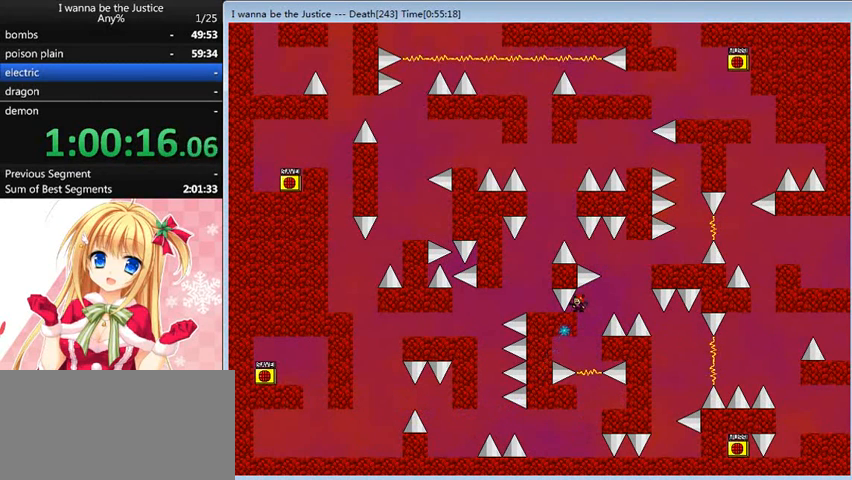
{"keys": ["shift_r"], "events": []}
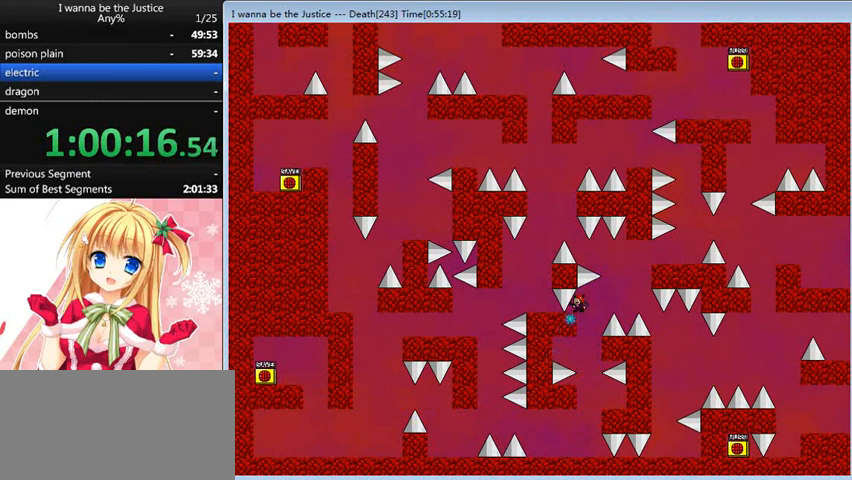
{"keys": ["shift_r"], "events": []}
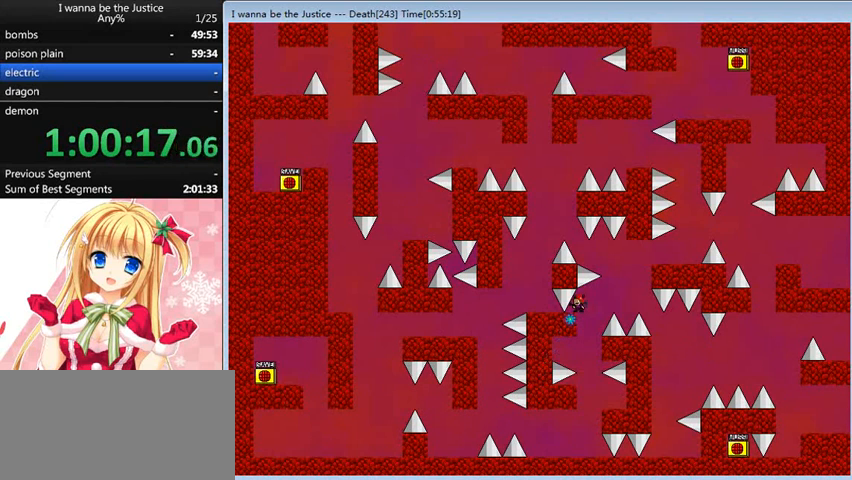
{"keys": ["shift_r"], "events": []}
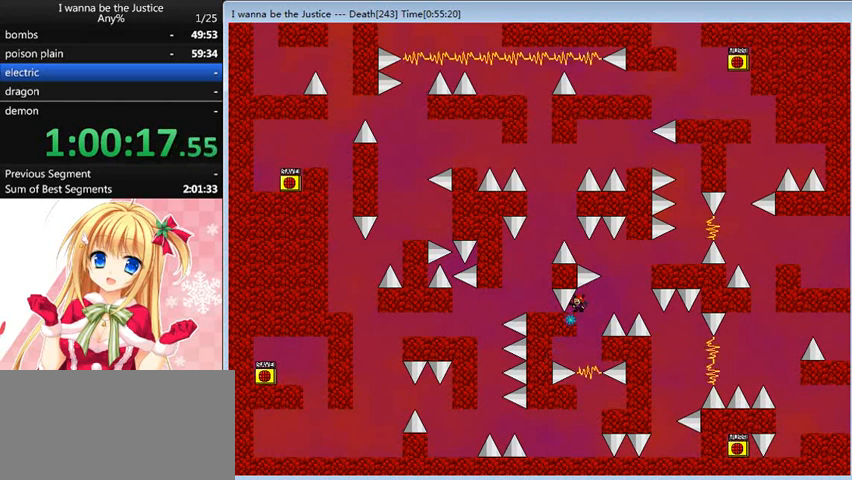
{"keys": ["shift_r"], "events": []}
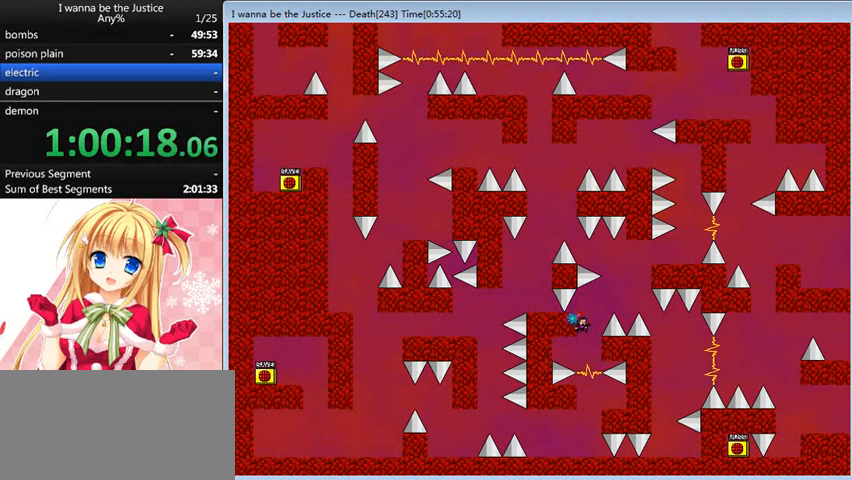
{"keys": [], "events": [[280, "shift_r", "up"]]}
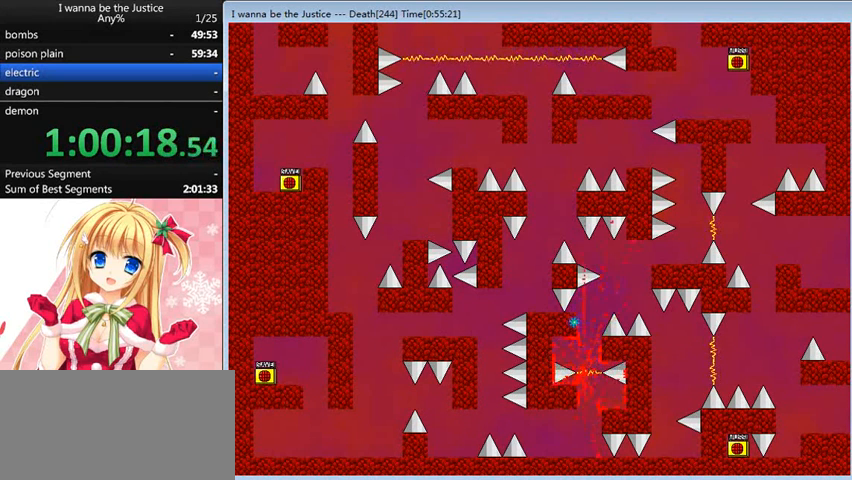
{"keys": ["right"], "events": [[120, "r", "down"], [240, "r", "up"], [240, "right", "down"]]}
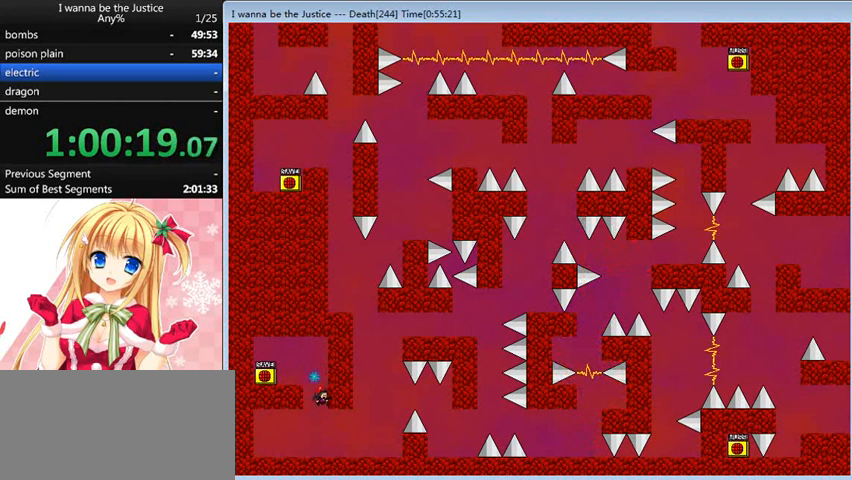
{"keys": ["right", "shift_l"], "events": [[480, "shift_l", "down"]]}
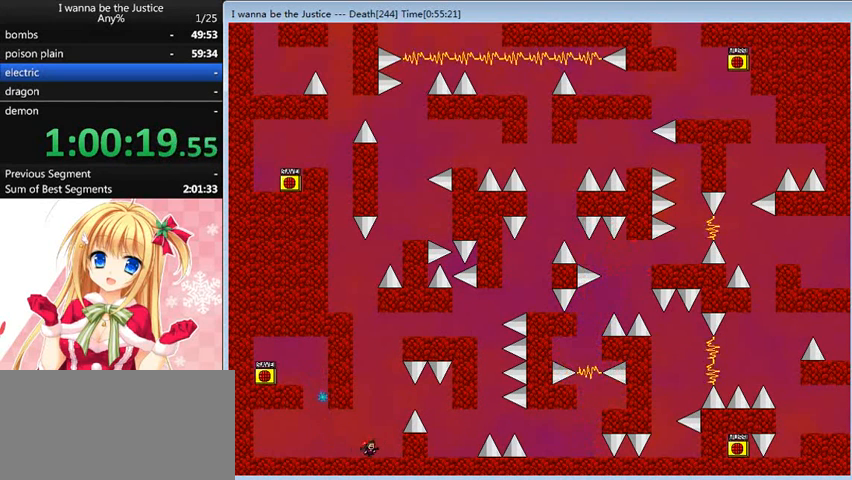
{"keys": ["right"], "events": [[280, "shift_l", "up"]]}
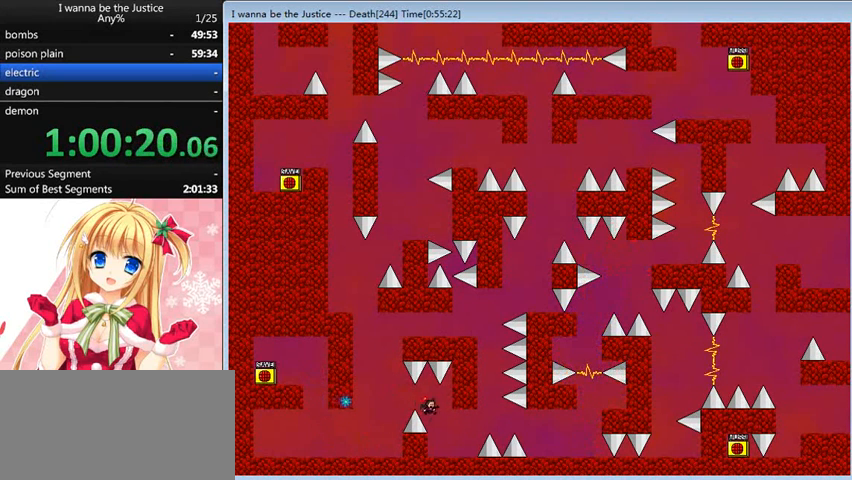
{"keys": ["right"], "events": [[280, "shift_l", "down"], [400, "shift_l", "up"]]}
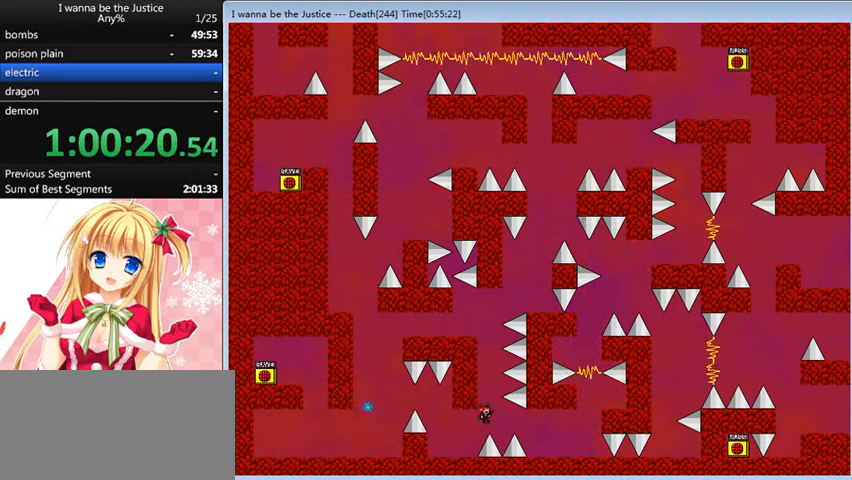
{"keys": ["right"], "events": [[120, "right", "up"], [240, "shift_l", "down"], [280, "shift_l", "up"], [400, "right", "down"]]}
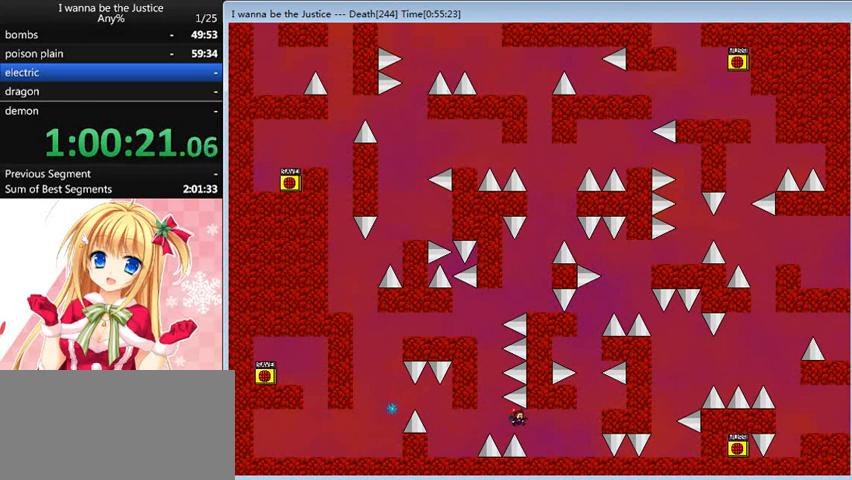
{"keys": ["right", "shift_l"], "events": [[400, "shift_l", "down"]]}
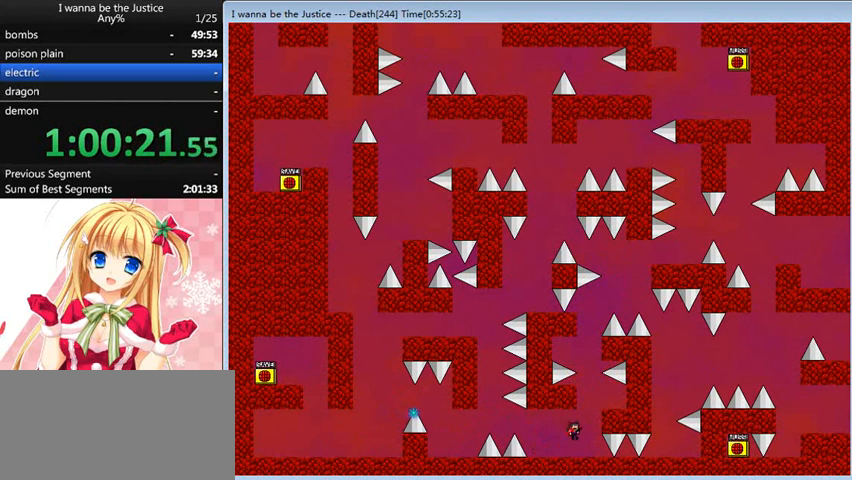
{"keys": ["right"], "events": [[160, "shift_l", "up"]]}
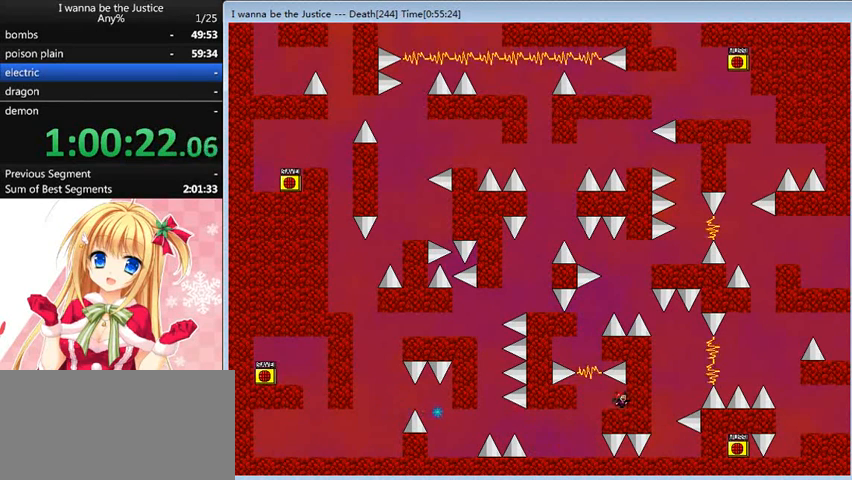
{"keys": [], "events": [[40, "left", "down"], [40, "right", "up"], [200, "left", "up"]]}
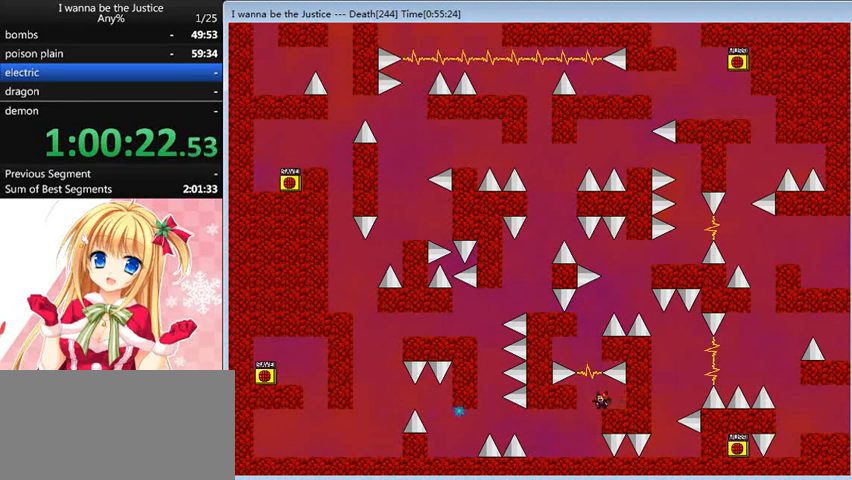
{"keys": [], "events": []}
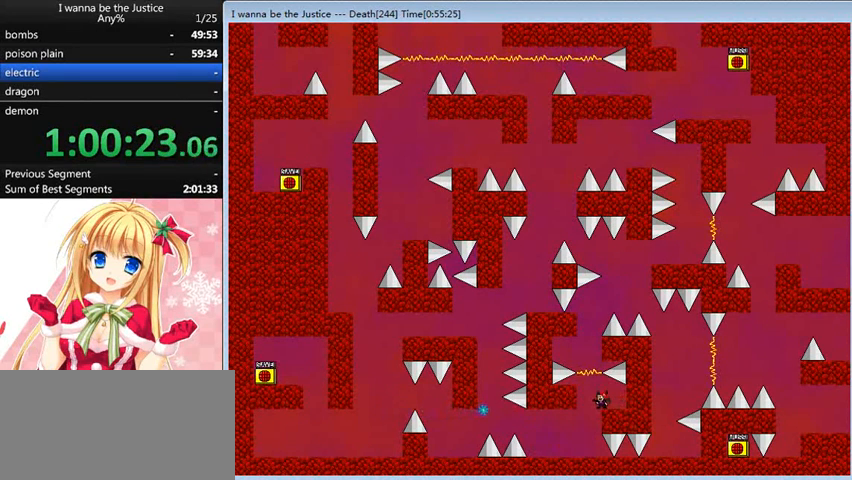
{"keys": [], "events": []}
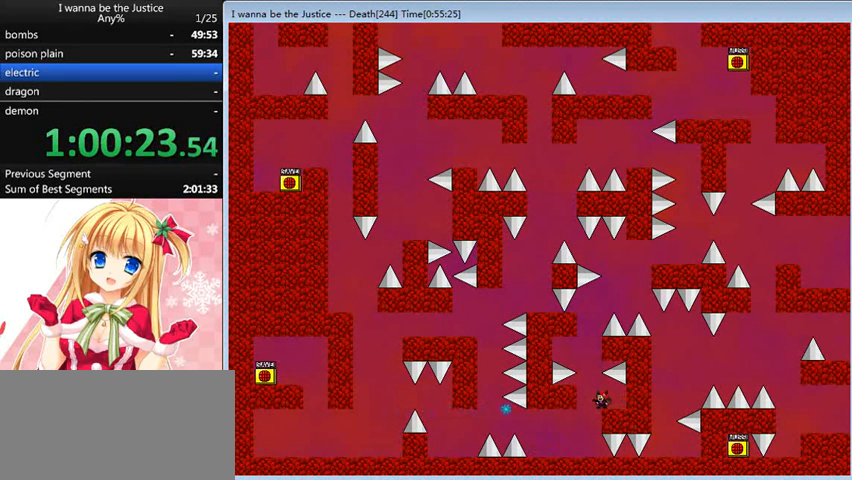
{"keys": ["shift_r"], "events": [[120, "left", "down"], [120, "shift_r", "down"], [280, "left", "up"]]}
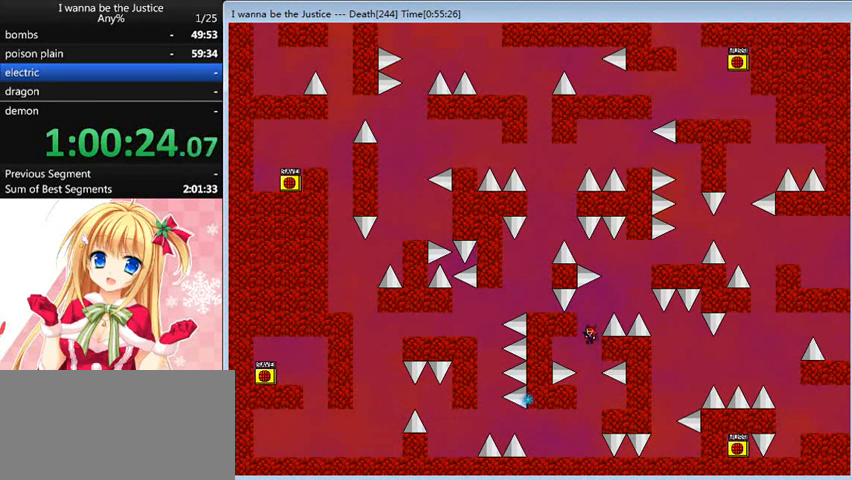
{"keys": ["shift_r"], "events": [[80, "shift_r", "up"], [120, "shift_r", "down"]]}
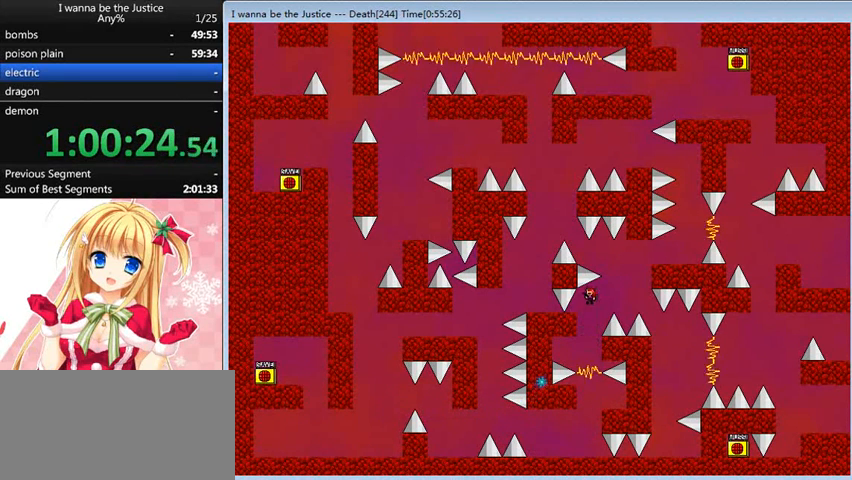
{"keys": ["shift_r"], "events": [[80, "left", "down"], [160, "left", "up"]]}
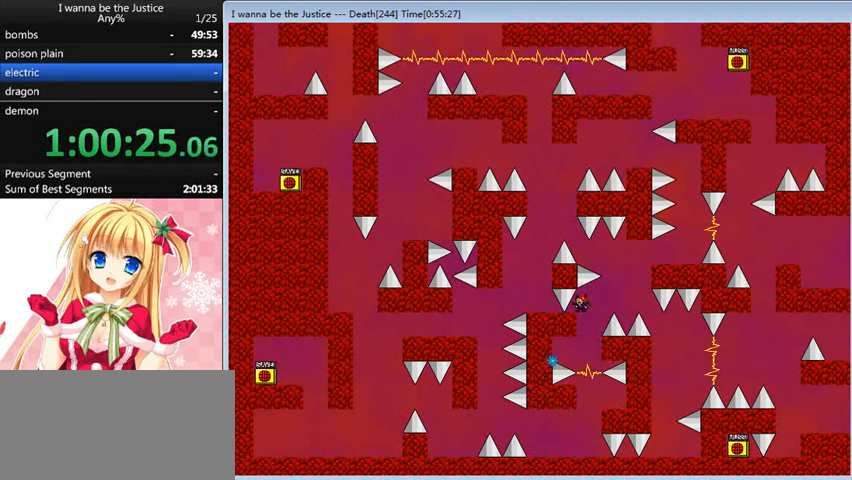
{"keys": ["shift_r"], "events": []}
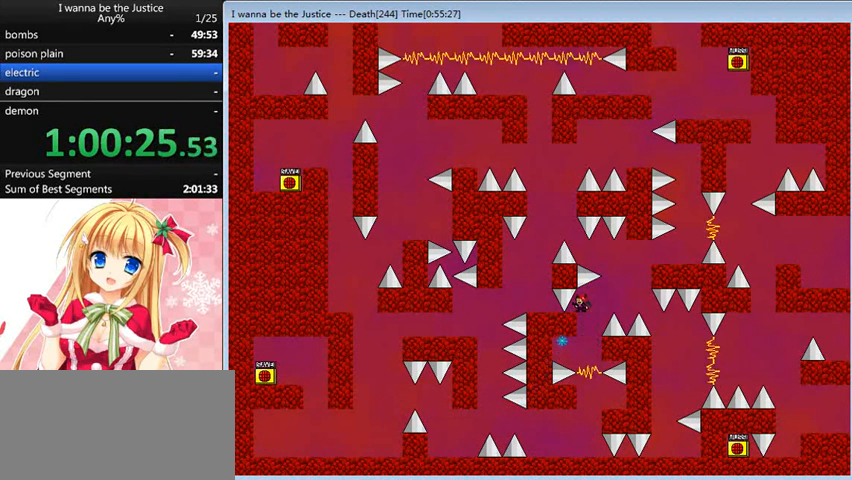
{"keys": ["shift_r"], "events": []}
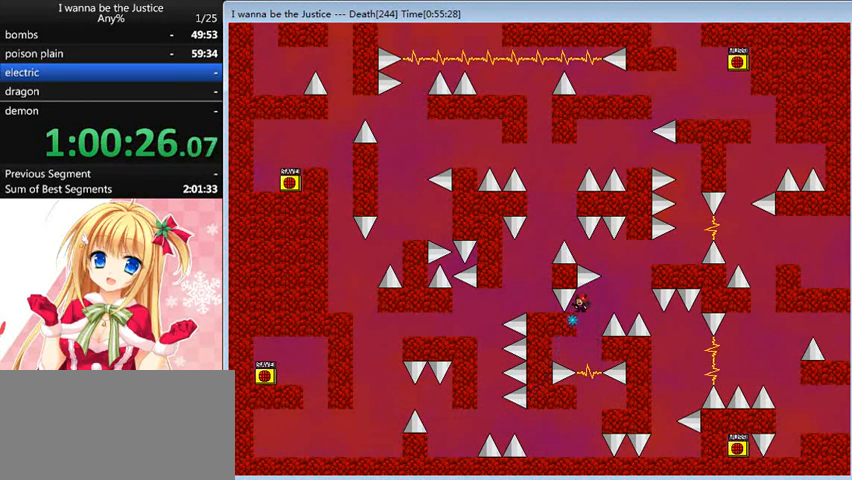
{"keys": ["right", "shift_l"], "events": [[440, "right", "down"], [440, "shift_l", "down"], [440, "shift_r", "up"]]}
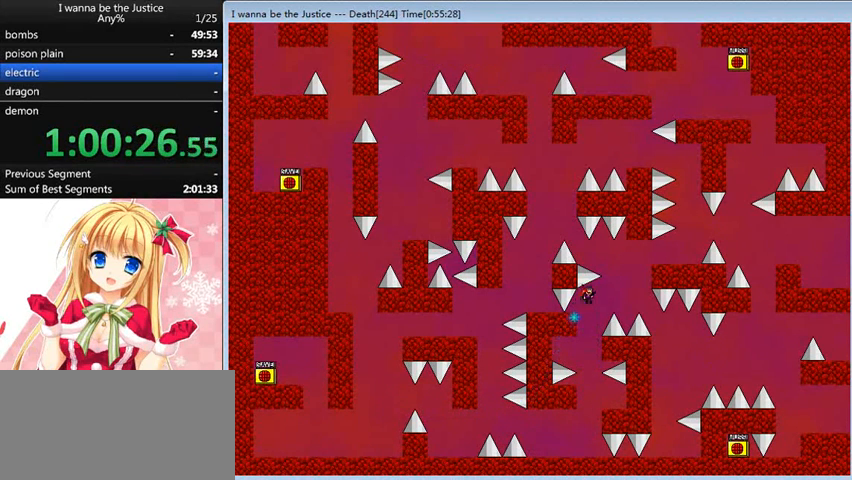
{"keys": ["right", "shift_l"], "events": [[240, "shift_l", "up"], [280, "shift_l", "down"]]}
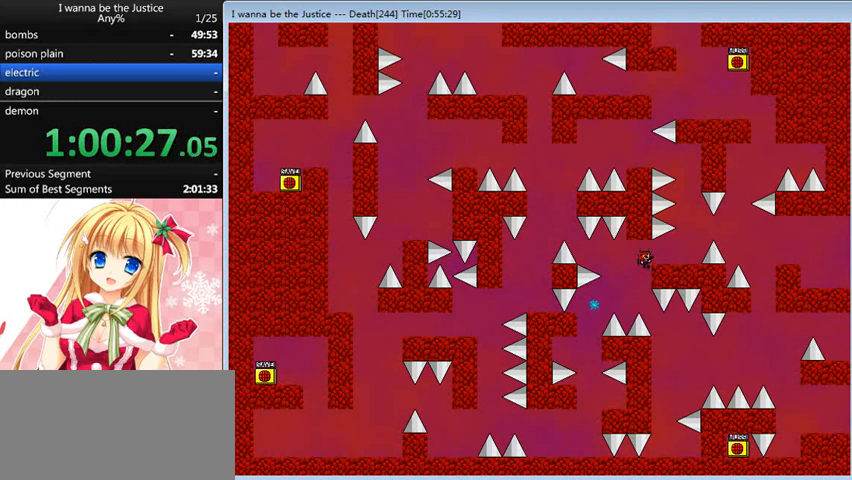
{"keys": ["r"], "events": [[200, "shift_l", "up"], [360, "right", "up"], [480, "r", "down"]]}
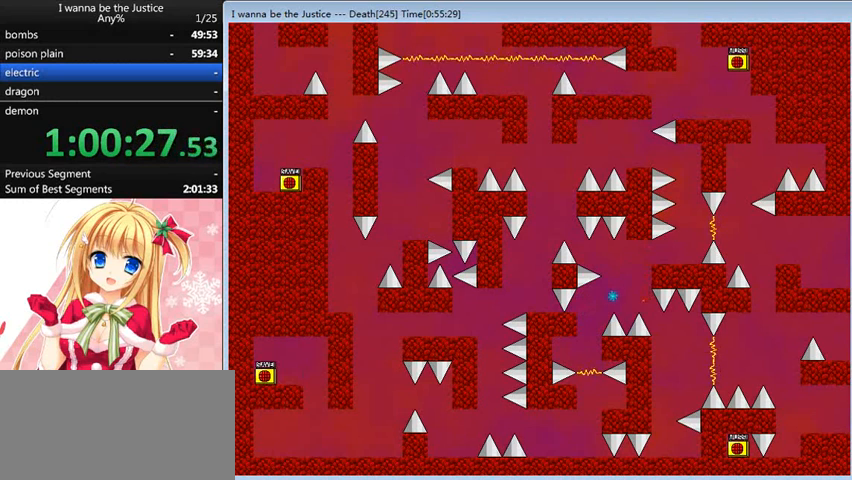
{"keys": ["right"], "events": [[80, "r", "up"], [200, "right", "down"]]}
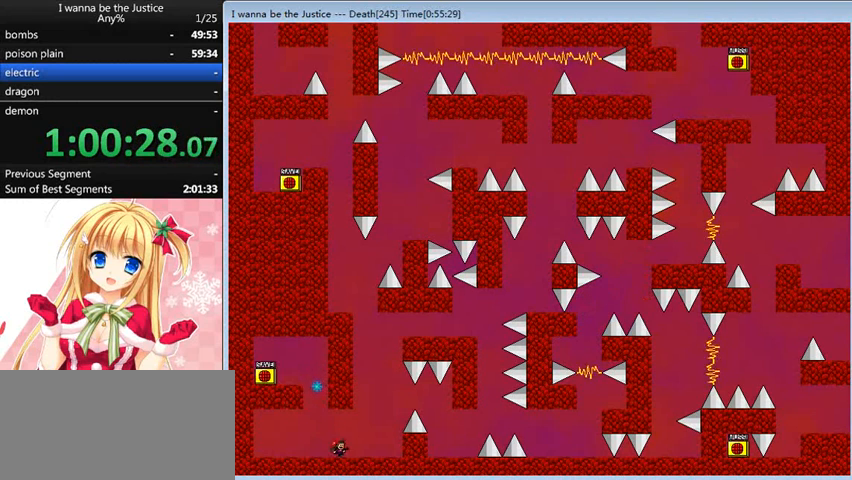
{"keys": ["right", "shift_l"], "events": [[280, "shift_l", "down"]]}
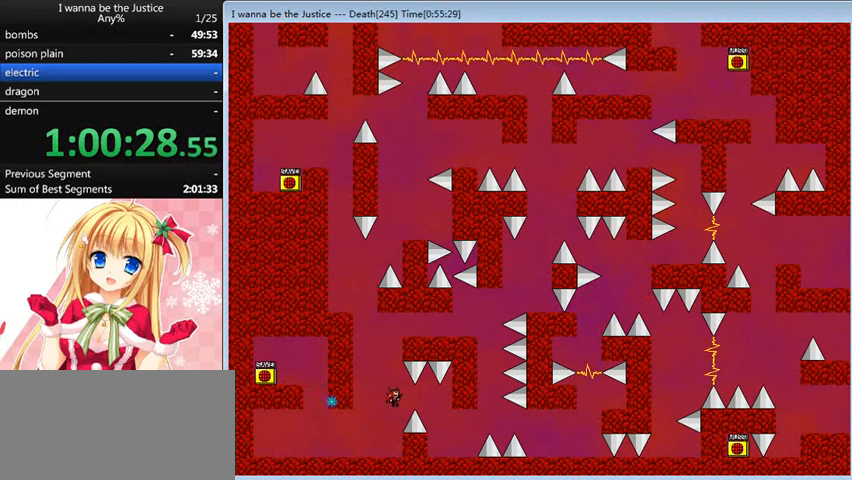
{"keys": ["right"], "events": [[40, "shift_l", "up"]]}